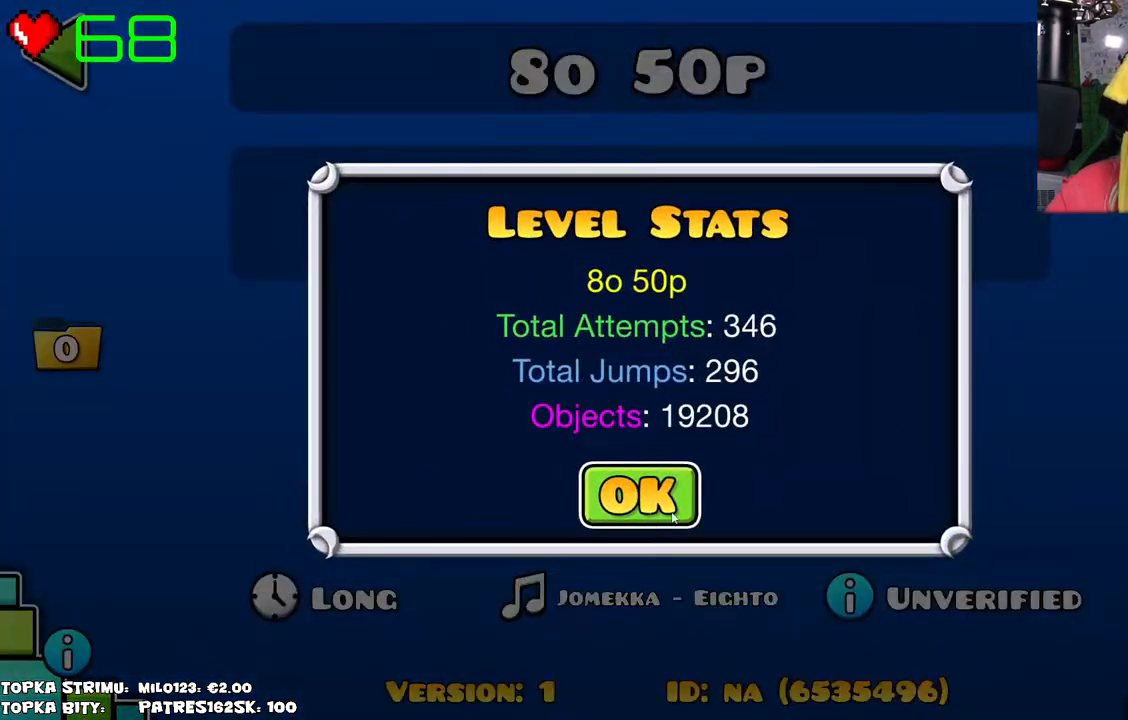
Gameplay with keyboard and mouse; each line is a JSON object with the keys and mouse buttons held at the frame after it. "events" lists presses ("down") and releases ("up") of "mouse_left", "mouse_wheel" and "mouse_right" between this image and that frame as [ms after this image, input, new state], when the widget could be followed in between. "mouse_left", "mouse_wheel", "mouse_right" = the "left", "wheel", "right" buttons of the "mouse" list. No other keys are recorded. "wheel" means that the mouse wheel is clicked or scrolled. Mouse movement is not recorded.
{"keys": [], "mouse": [], "events": [[150, "mouse_left", "down"], [200, "mouse_left", "up"]]}
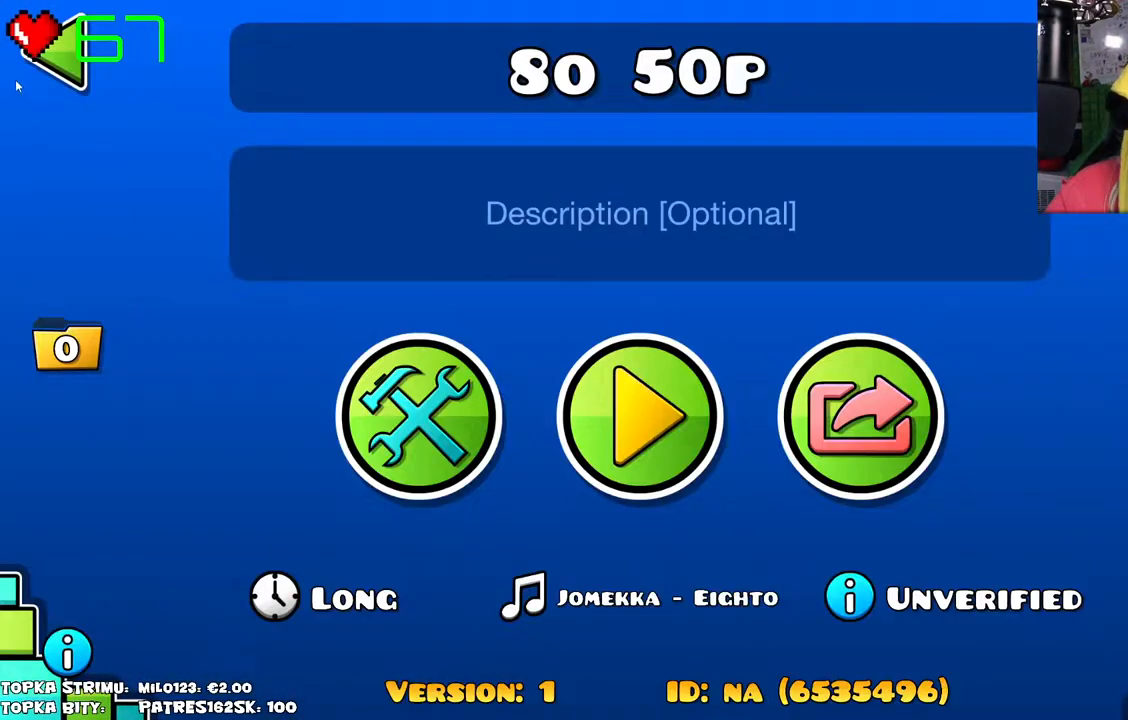
{"keys": [], "mouse": [], "events": []}
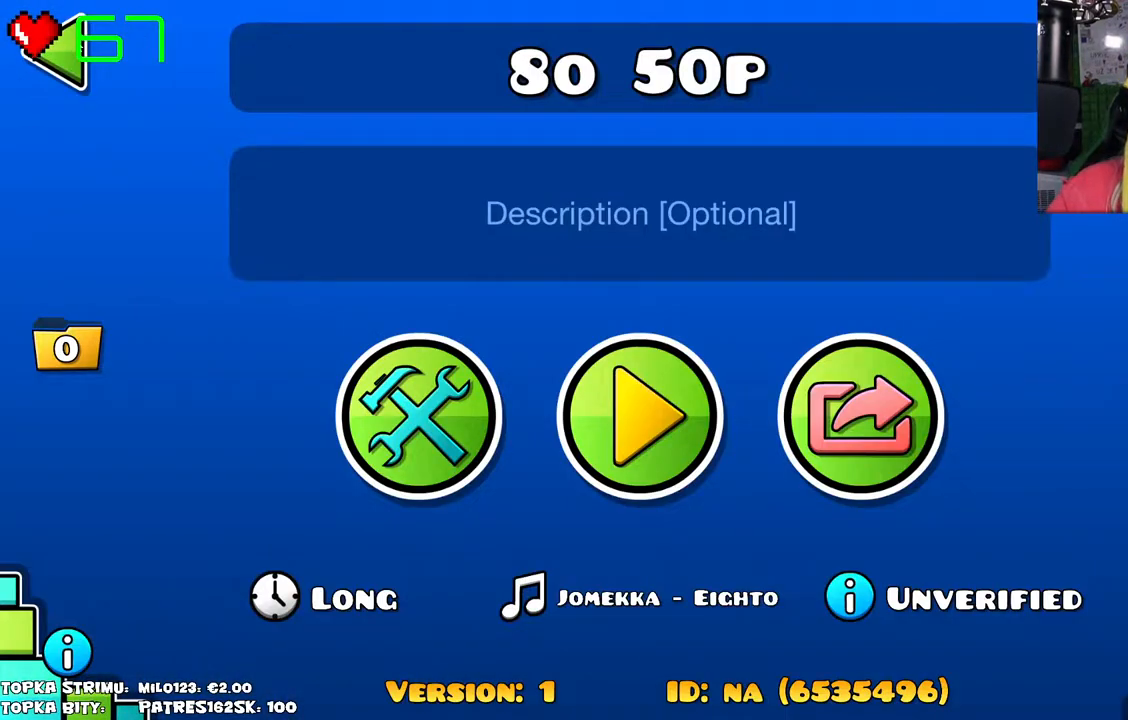
{"keys": [], "mouse": [], "events": [[134, "mouse_left", "down"], [184, "mouse_left", "up"]]}
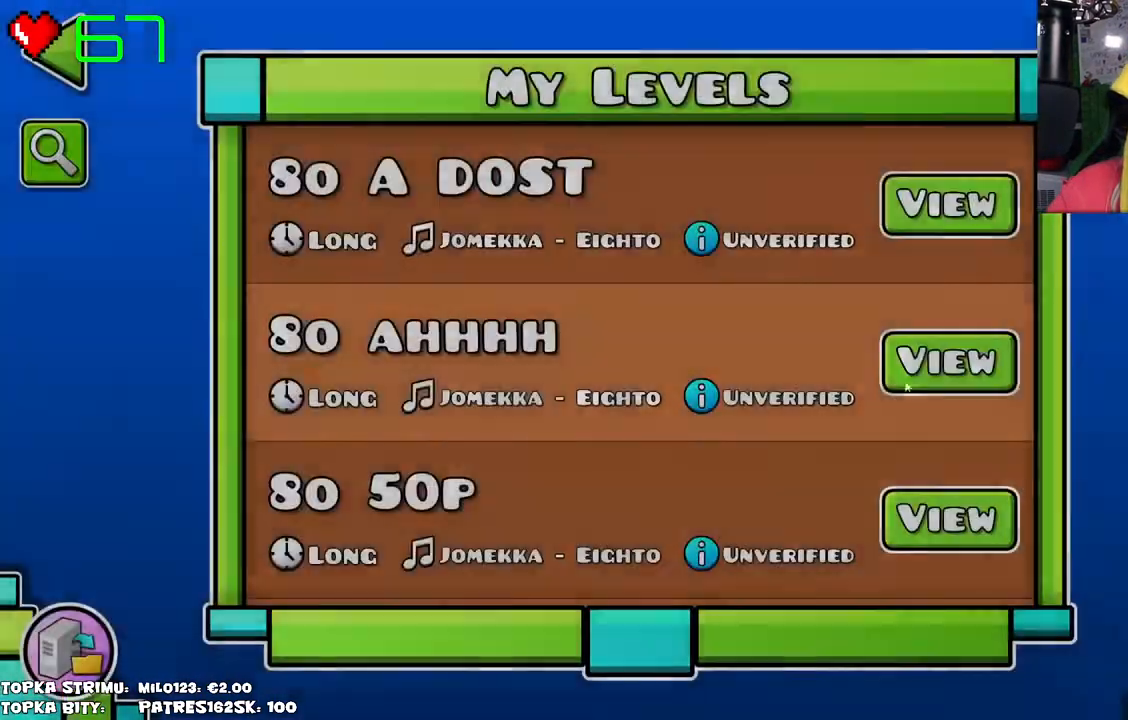
{"keys": [], "mouse": ["left"], "events": [[384, "mouse_left", "down"]]}
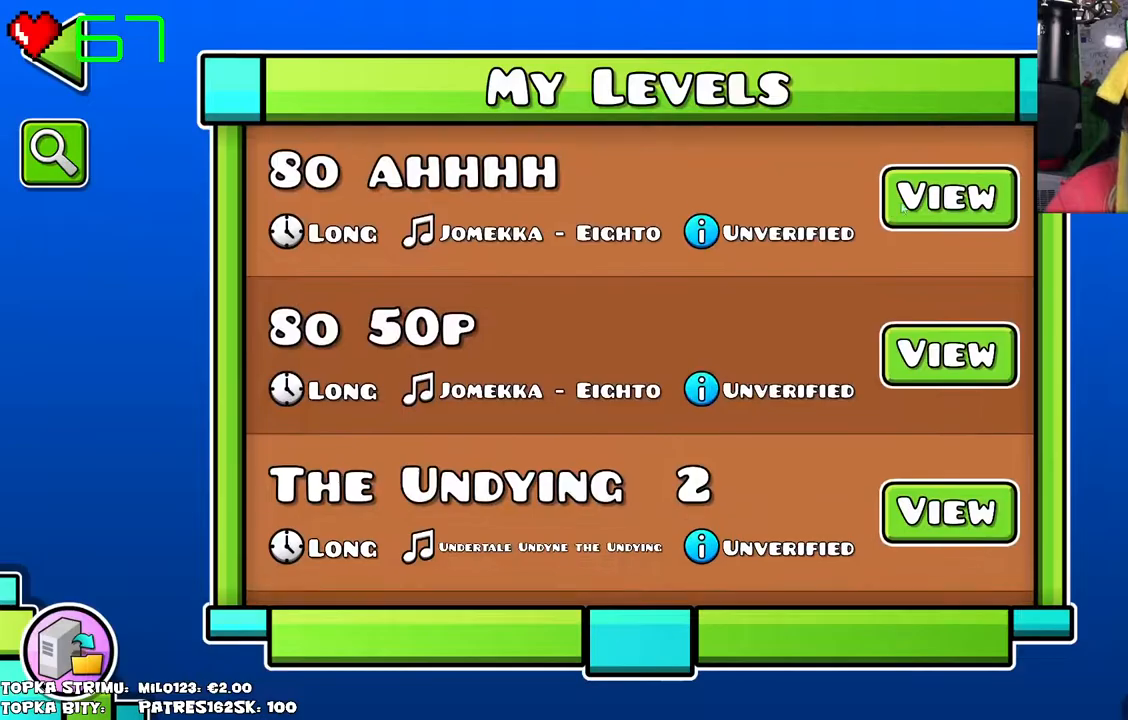
{"keys": [], "mouse": [], "events": [[167, "mouse_left", "up"]]}
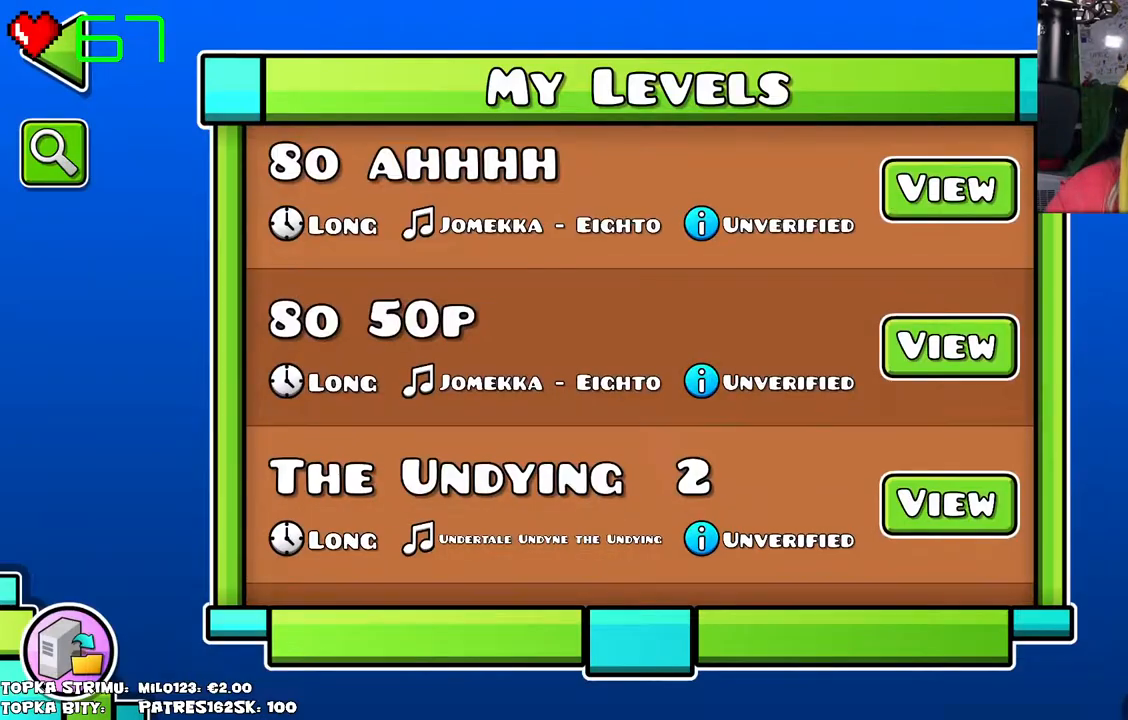
{"keys": [], "mouse": [], "events": [[84, "mouse_left", "down"], [167, "mouse_left", "up"]]}
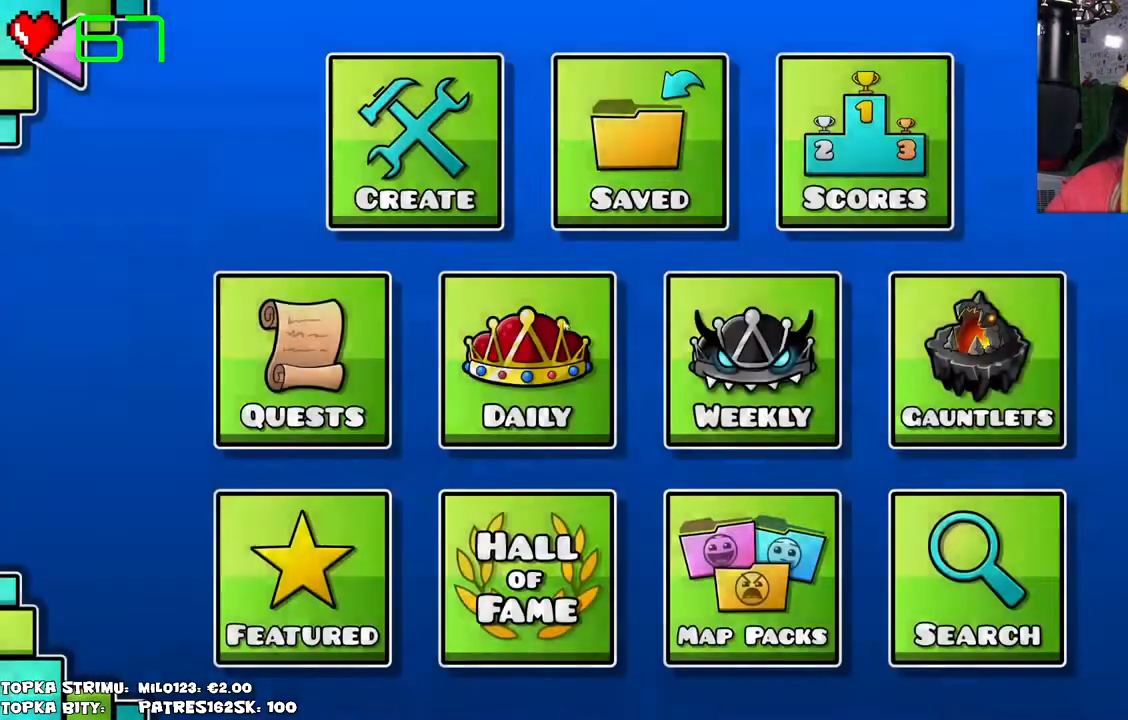
{"keys": [], "mouse": [], "events": []}
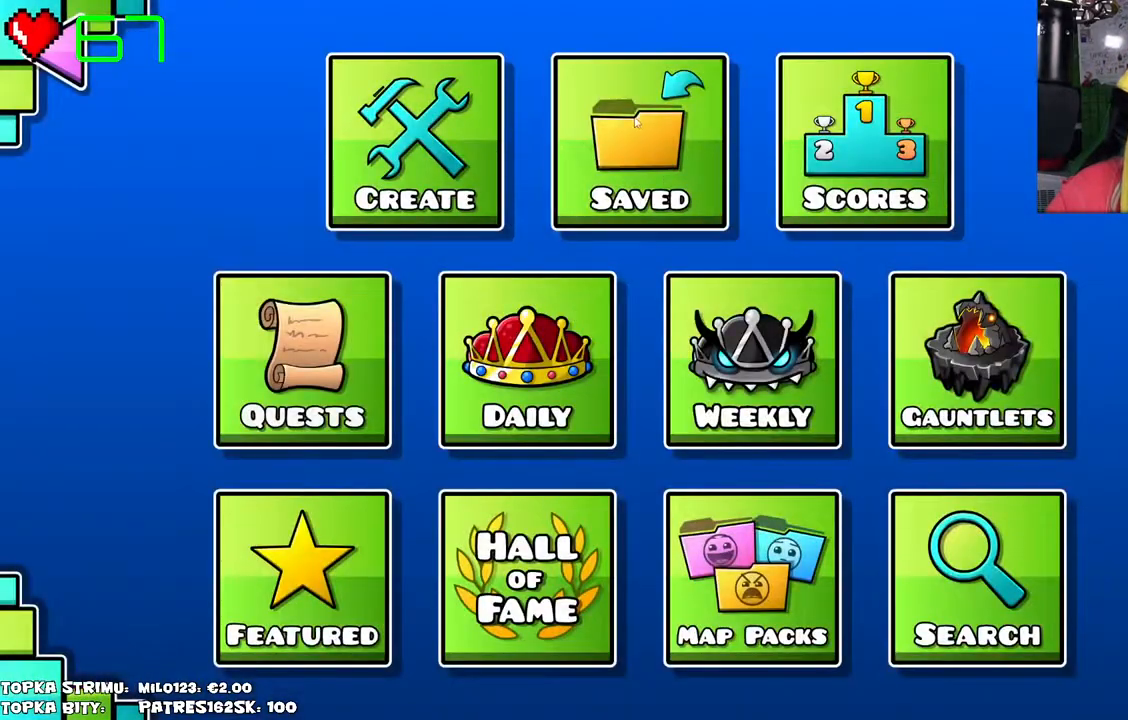
{"keys": [], "mouse": [], "events": [[167, "mouse_left", "down"], [217, "mouse_left", "up"]]}
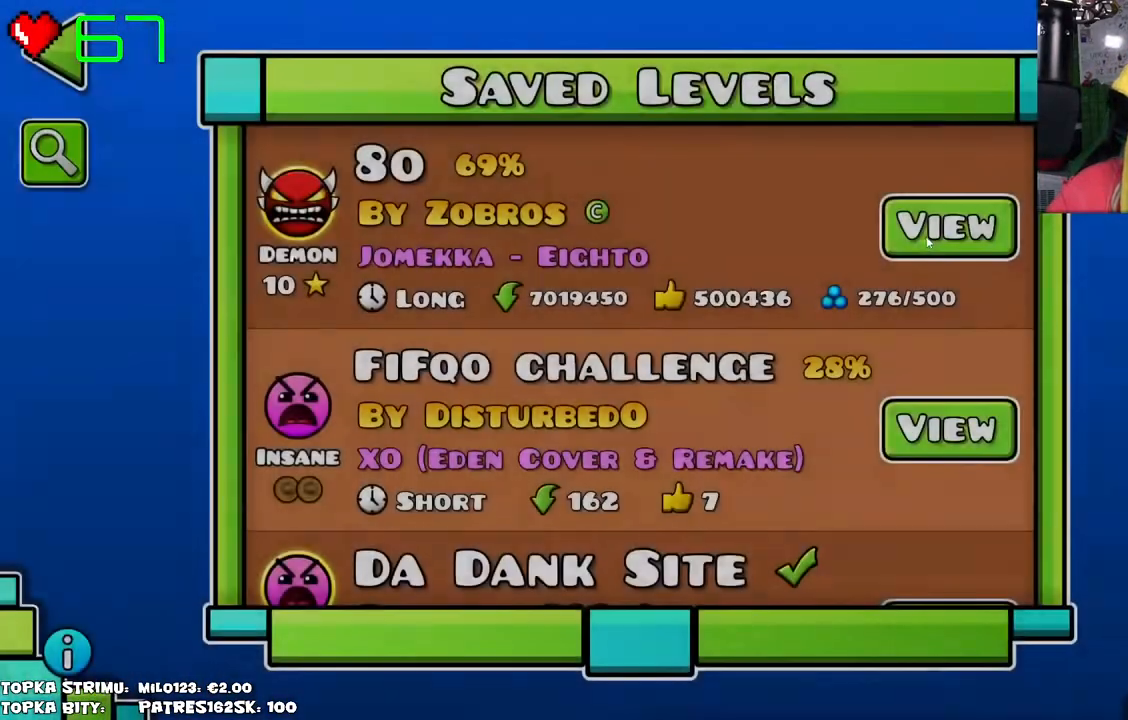
{"keys": [], "mouse": [], "events": [[317, "mouse_left", "down"], [367, "mouse_left", "up"]]}
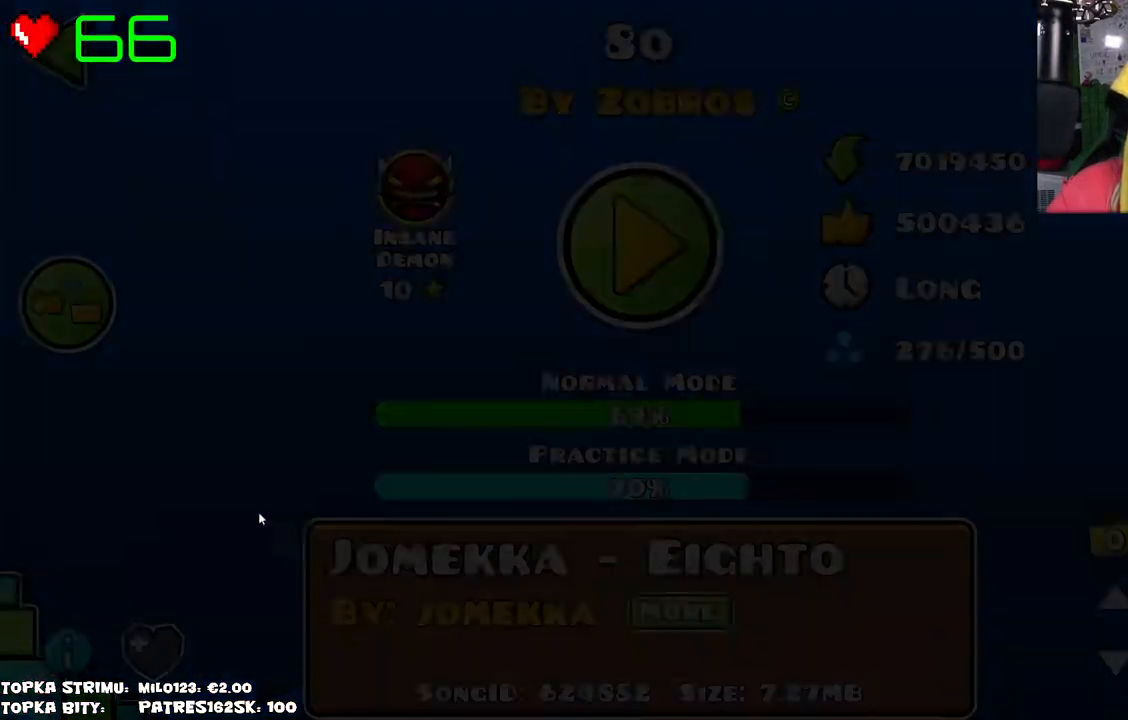
{"keys": [], "mouse": ["left"], "events": [[467, "mouse_left", "down"]]}
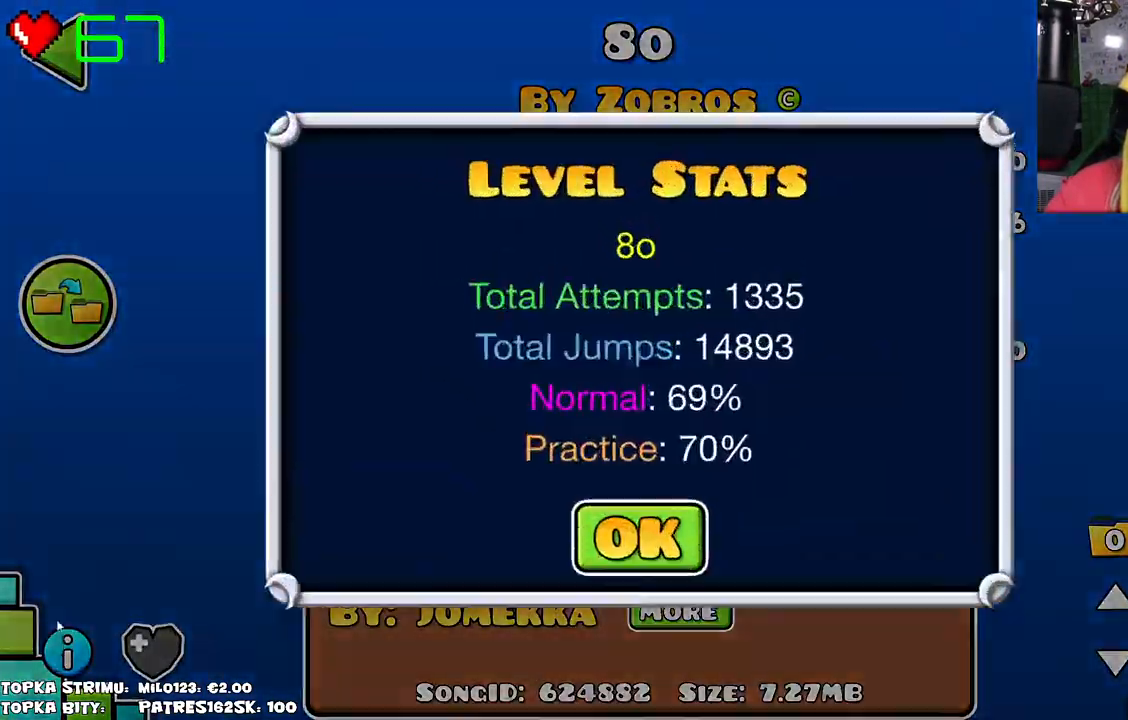
{"keys": [], "mouse": [], "events": [[17, "mouse_left", "up"]]}
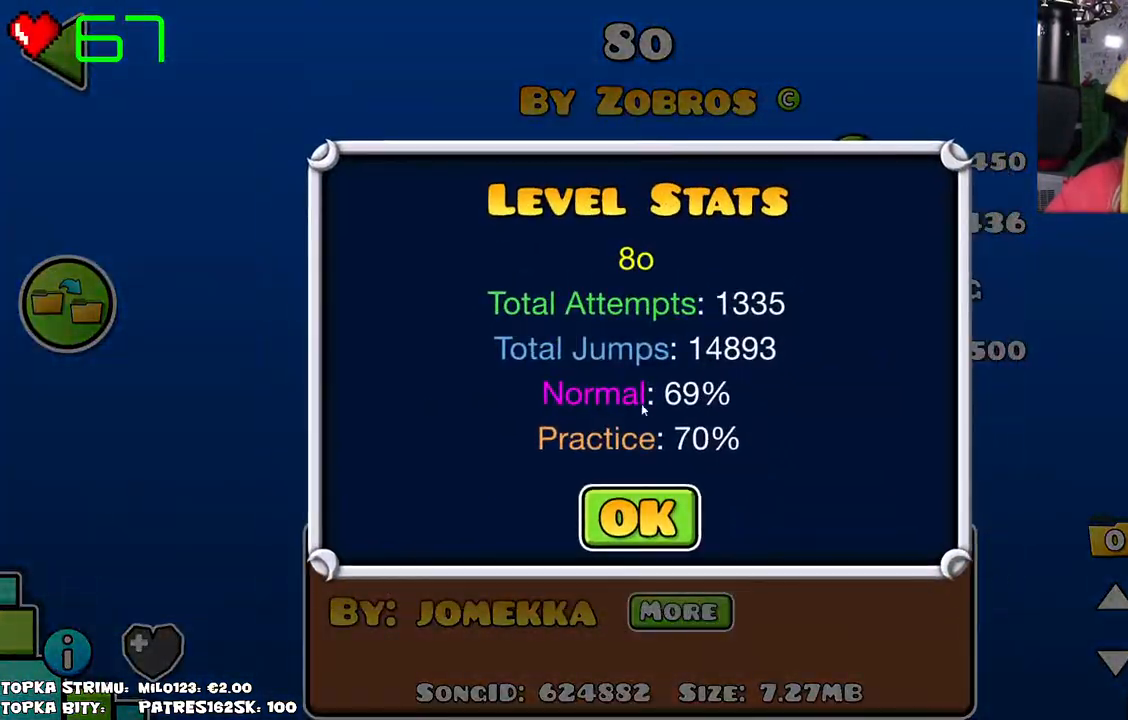
{"keys": [], "mouse": [], "events": []}
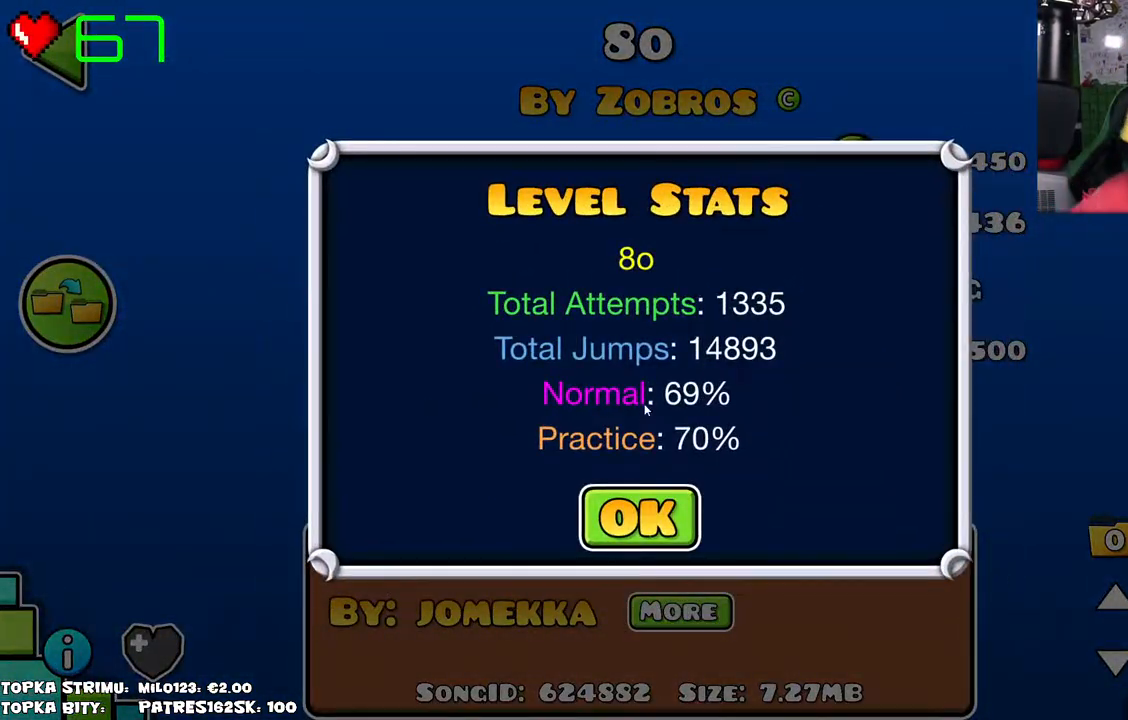
{"keys": [], "mouse": [], "events": []}
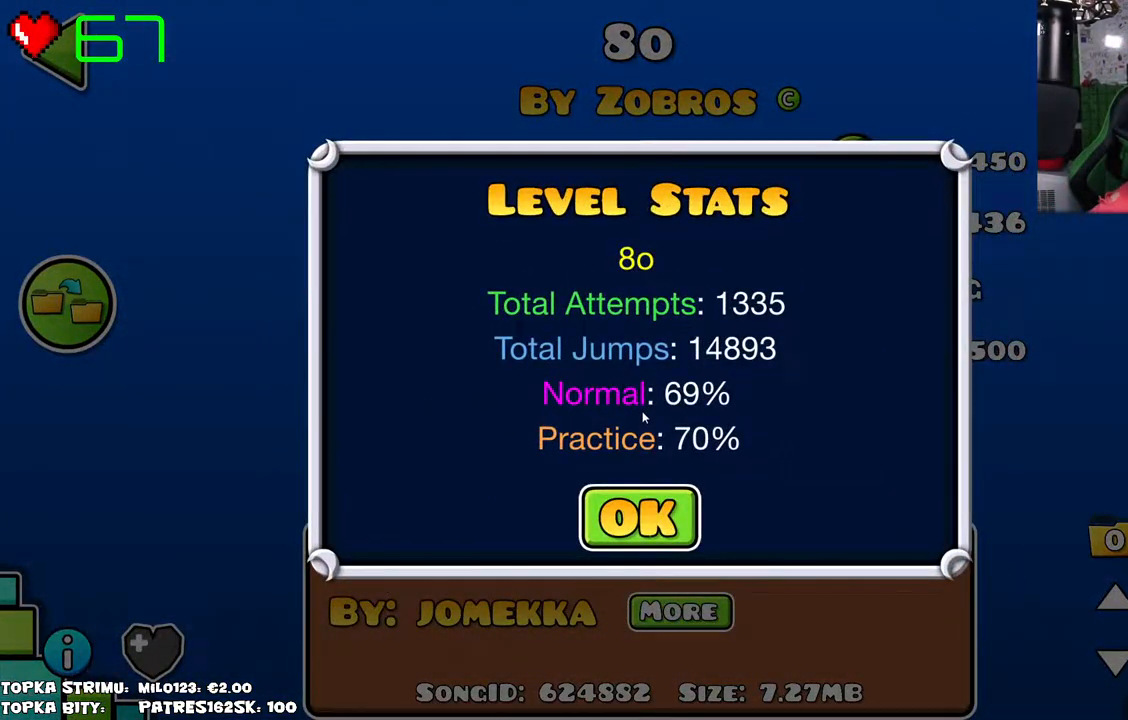
{"keys": [], "mouse": [], "events": []}
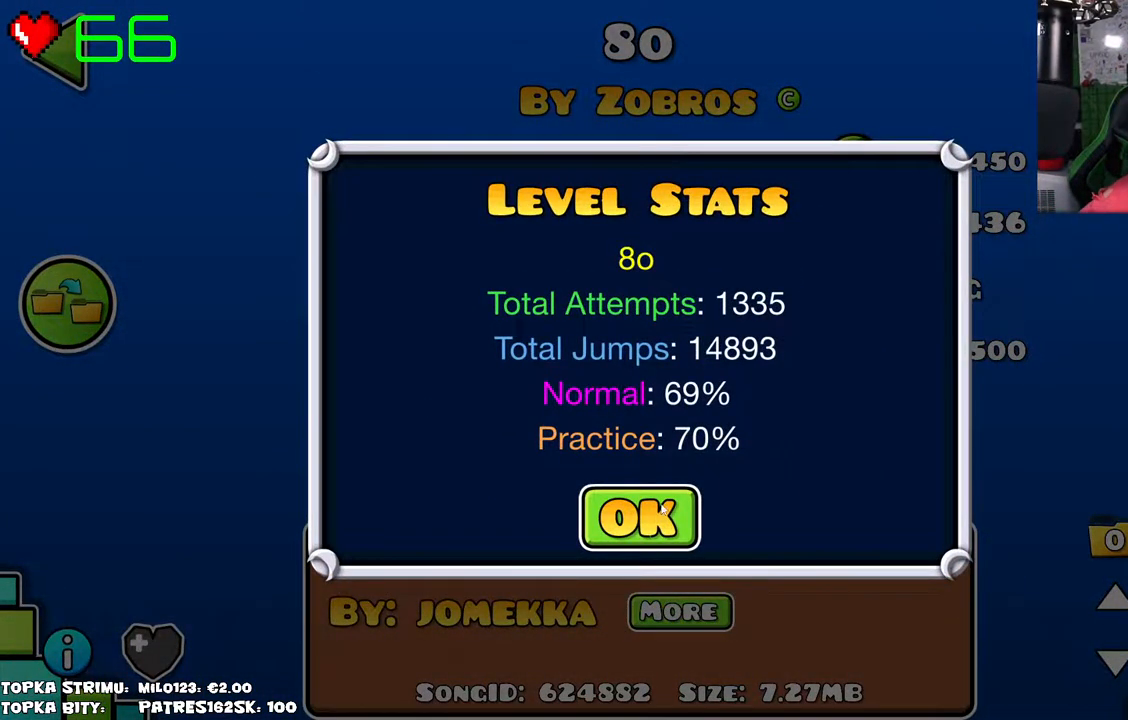
{"keys": [], "mouse": [], "events": [[200, "mouse_left", "down"], [250, "mouse_left", "up"]]}
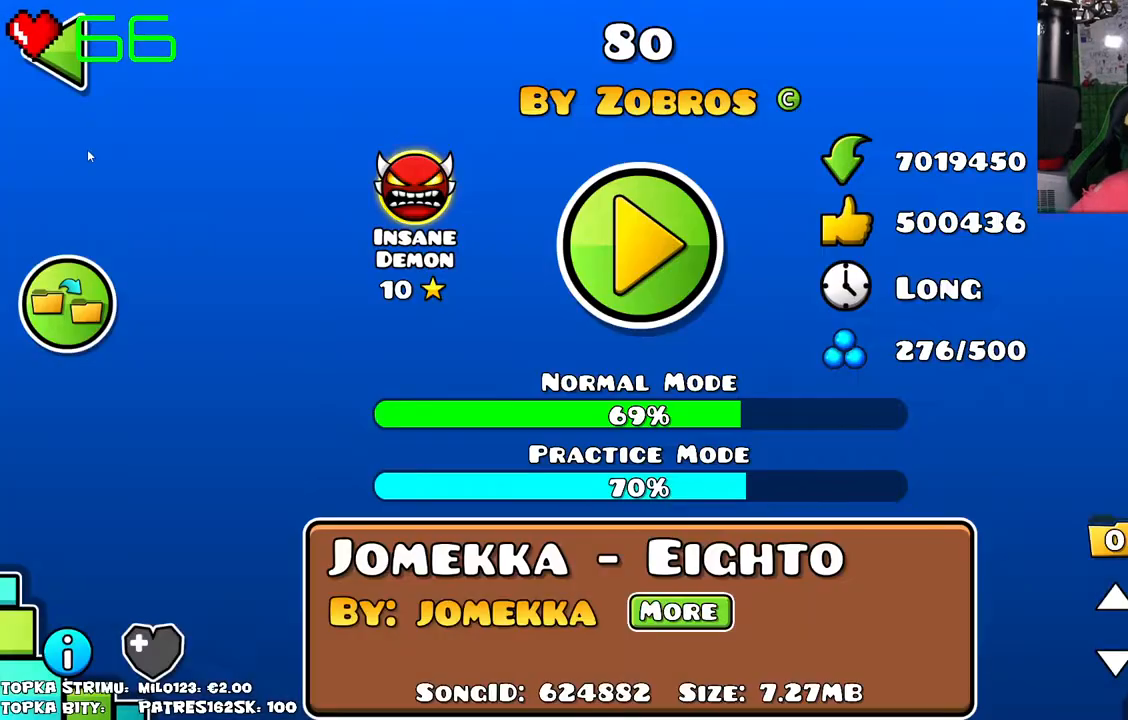
{"keys": [], "mouse": [], "events": []}
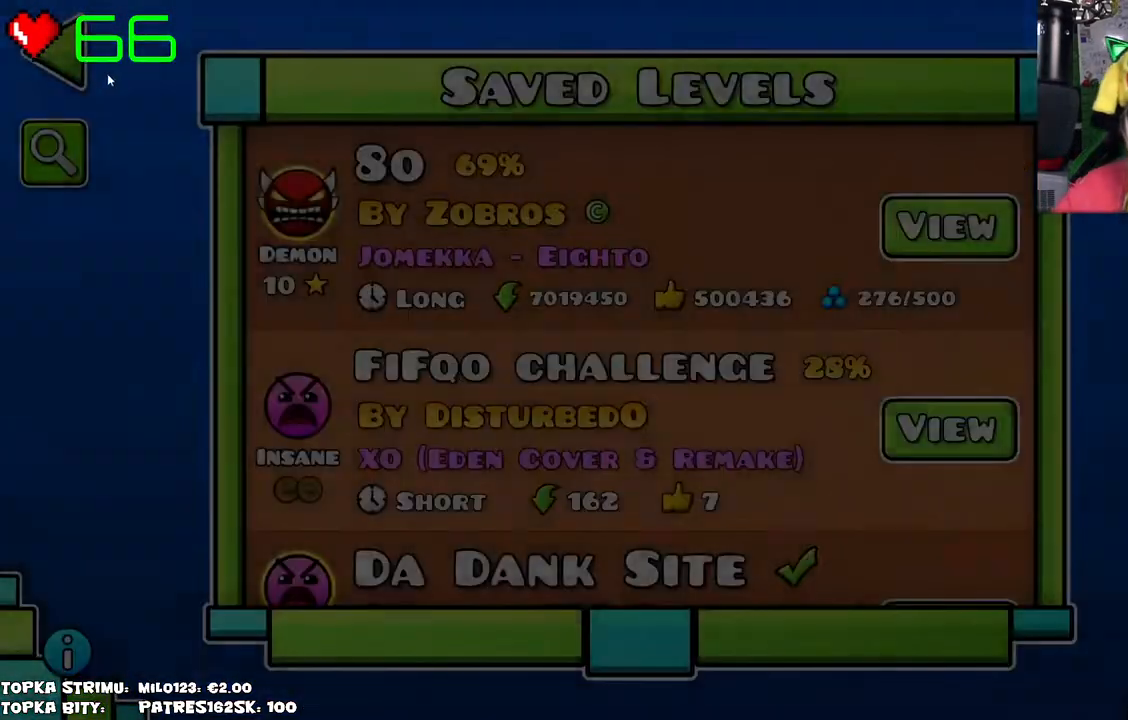
{"keys": [], "mouse": [], "events": [[267, "mouse_left", "down"], [317, "mouse_left", "up"]]}
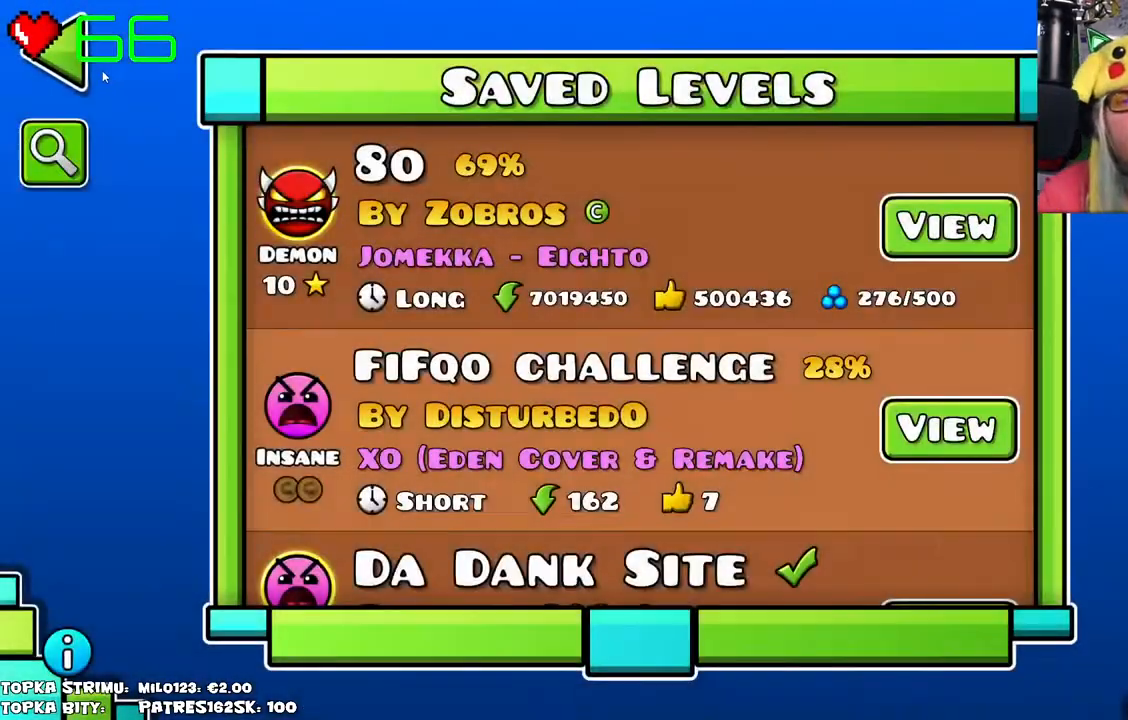
{"keys": [], "mouse": [], "events": [[100, "mouse_left", "down"], [150, "mouse_left", "up"]]}
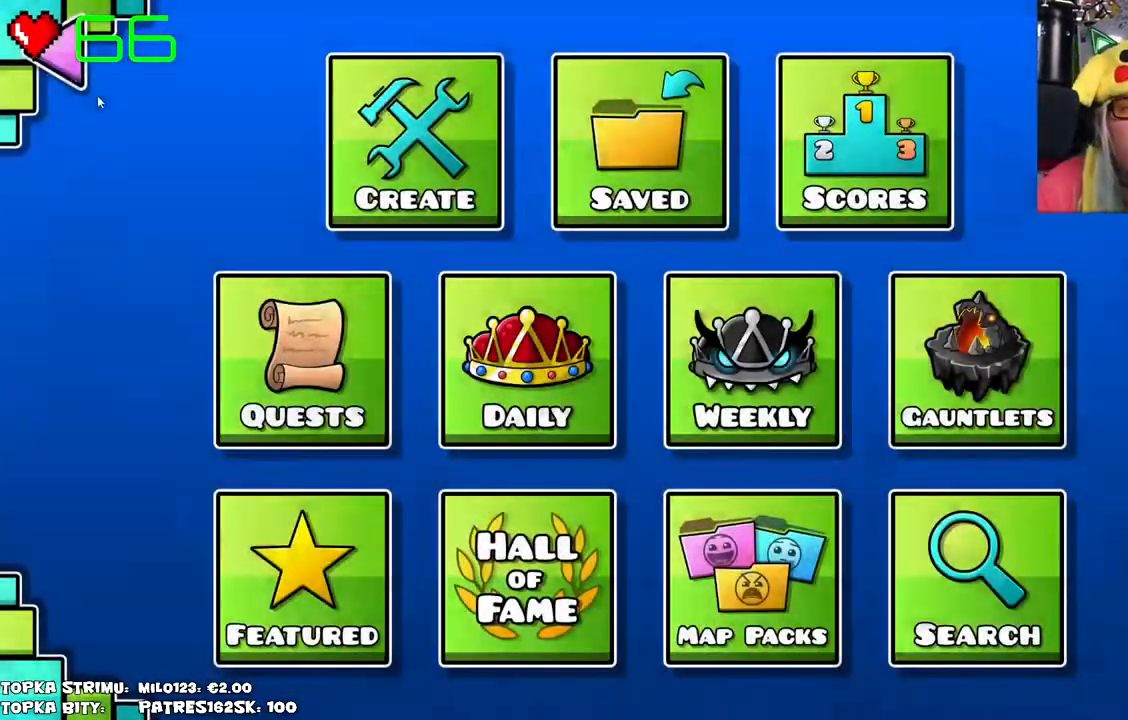
{"keys": [], "mouse": [], "events": [[250, "mouse_left", "down"], [300, "mouse_left", "up"]]}
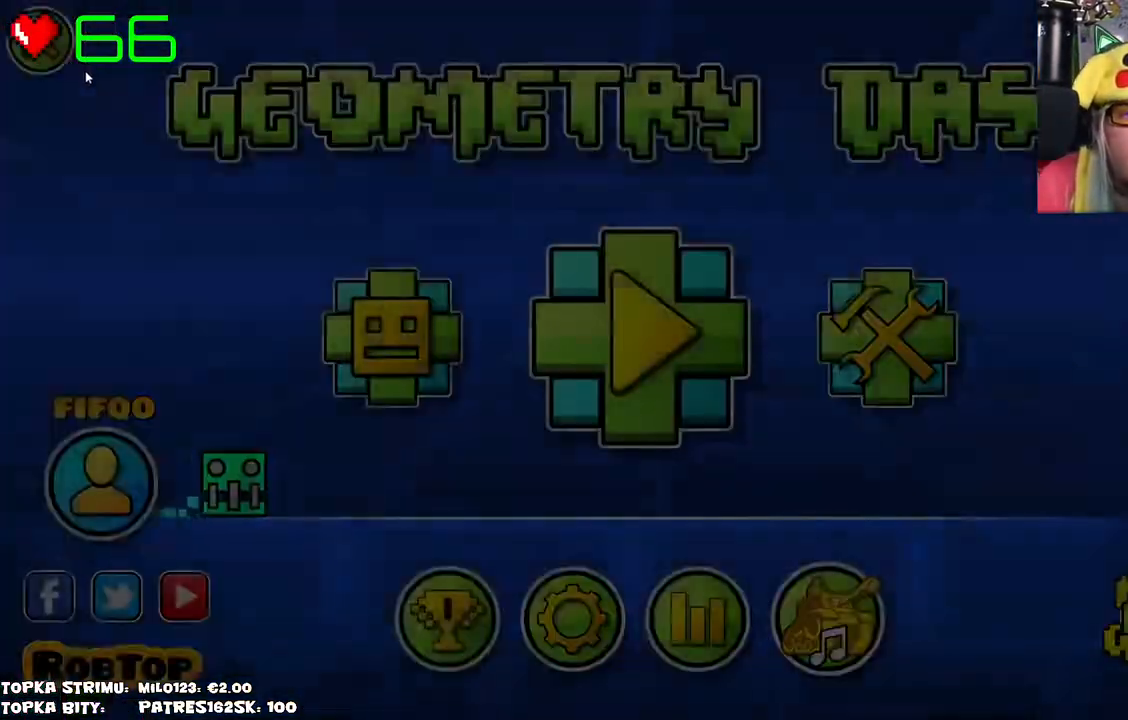
{"keys": [], "mouse": [], "events": []}
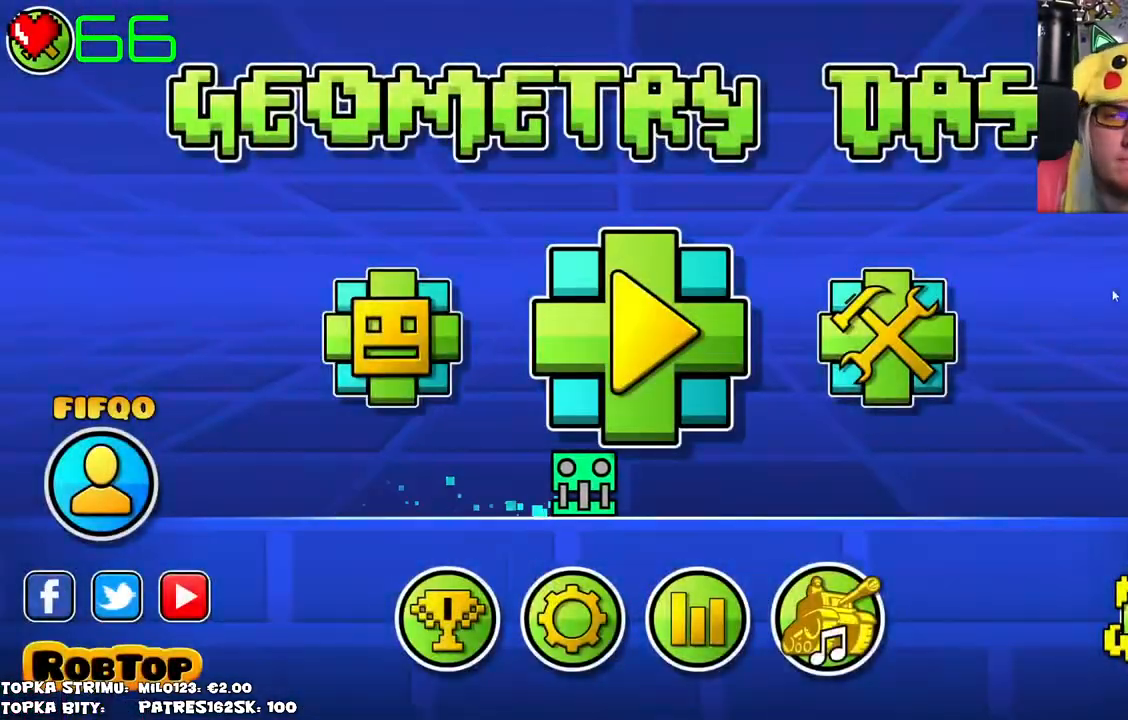
{"keys": [], "mouse": [], "events": [[234, "mouse_left", "down"], [284, "mouse_left", "up"]]}
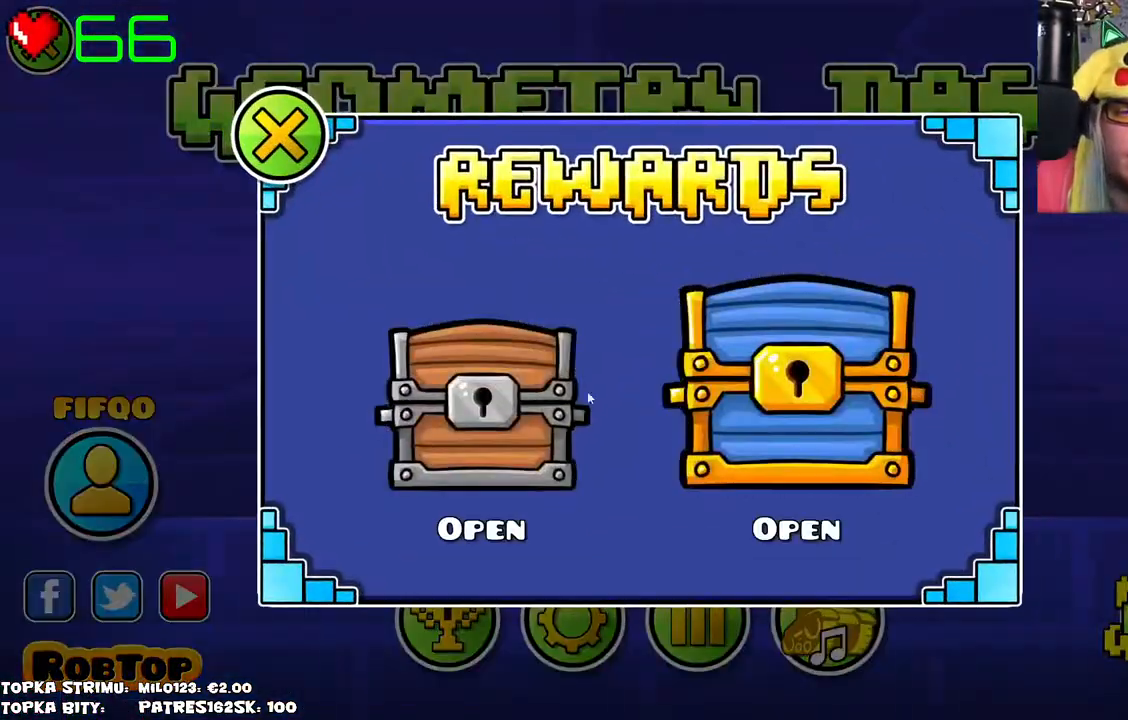
{"keys": [], "mouse": [], "events": [[200, "mouse_left", "down"], [250, "mouse_left", "up"]]}
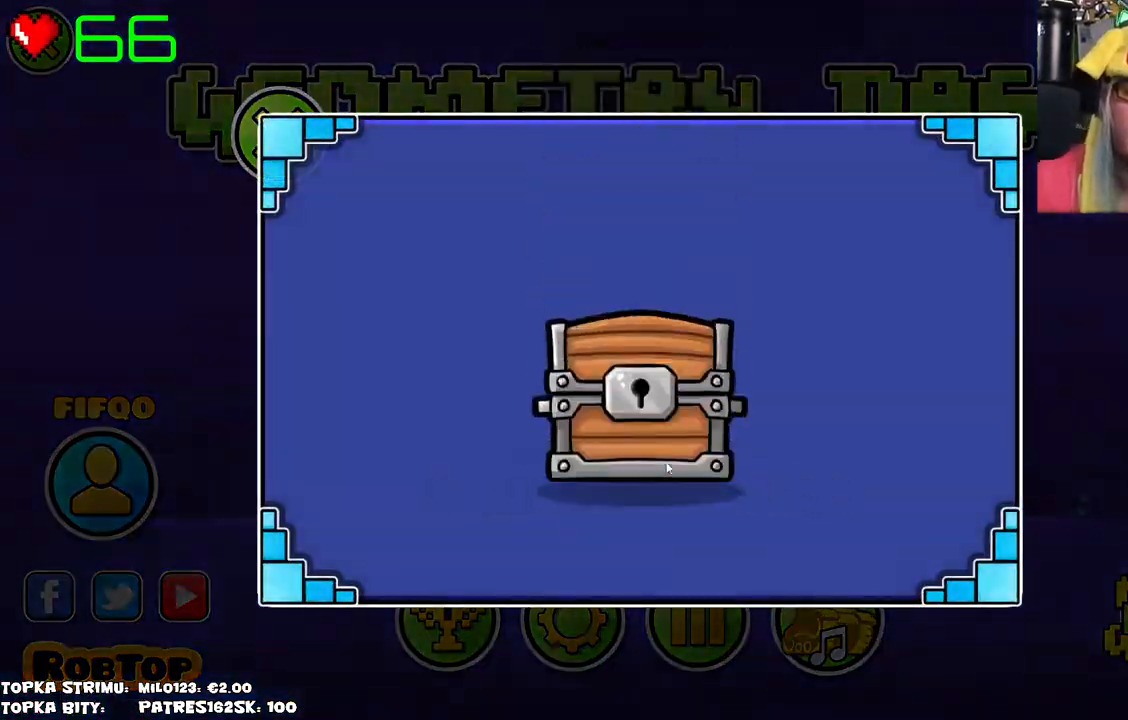
{"keys": [], "mouse": ["left"], "events": [[134, "mouse_left", "down"], [184, "mouse_left", "up"], [234, "mouse_left", "down"], [267, "mouse_left", "up"], [367, "mouse_left", "down"], [400, "mouse_left", "up"], [500, "mouse_left", "down"]]}